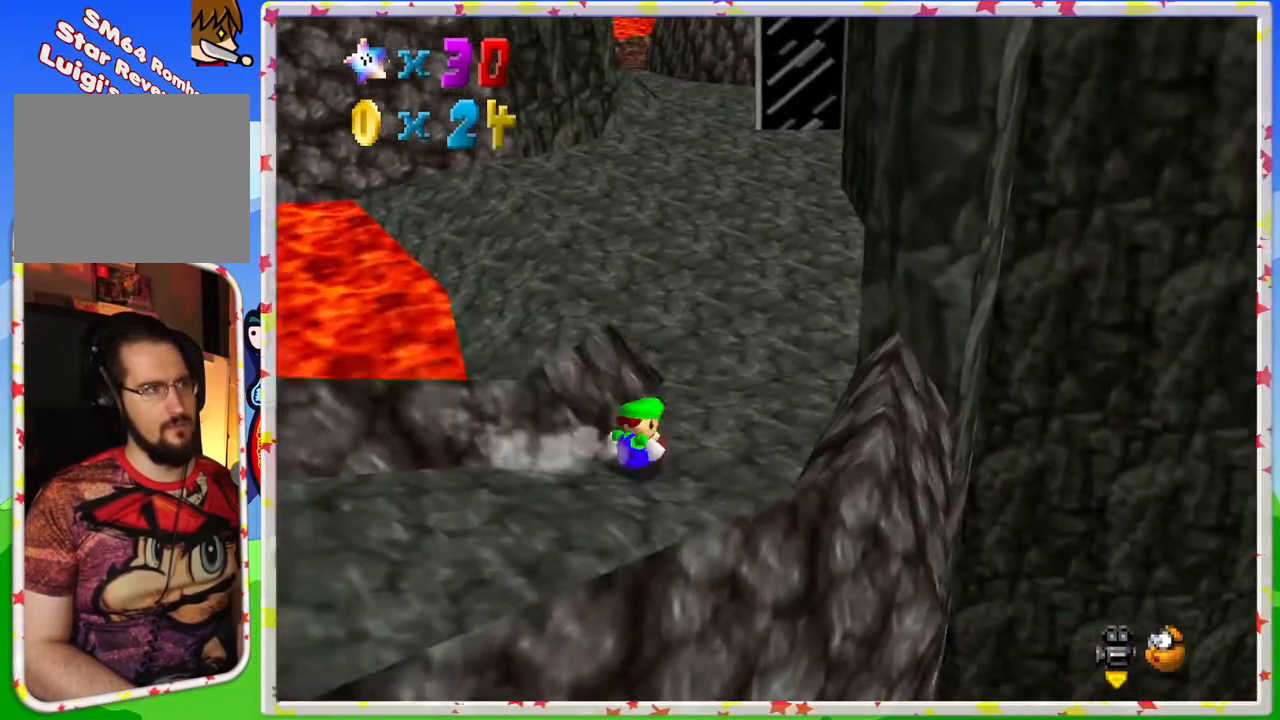
Gameplay with a controller (Nintendo layout); each line is a JSON object with the inputs held at the frame after it. "events" lists button and stick changes between this image and that frame as [ms after this image, input, new state], when the widget could be followed in between. Not read: L3 R3 Z.
{"buttons": ["A"], "left_stick": "up", "events": [[33, "left_stick", "up"], [417, "A", "down"]]}
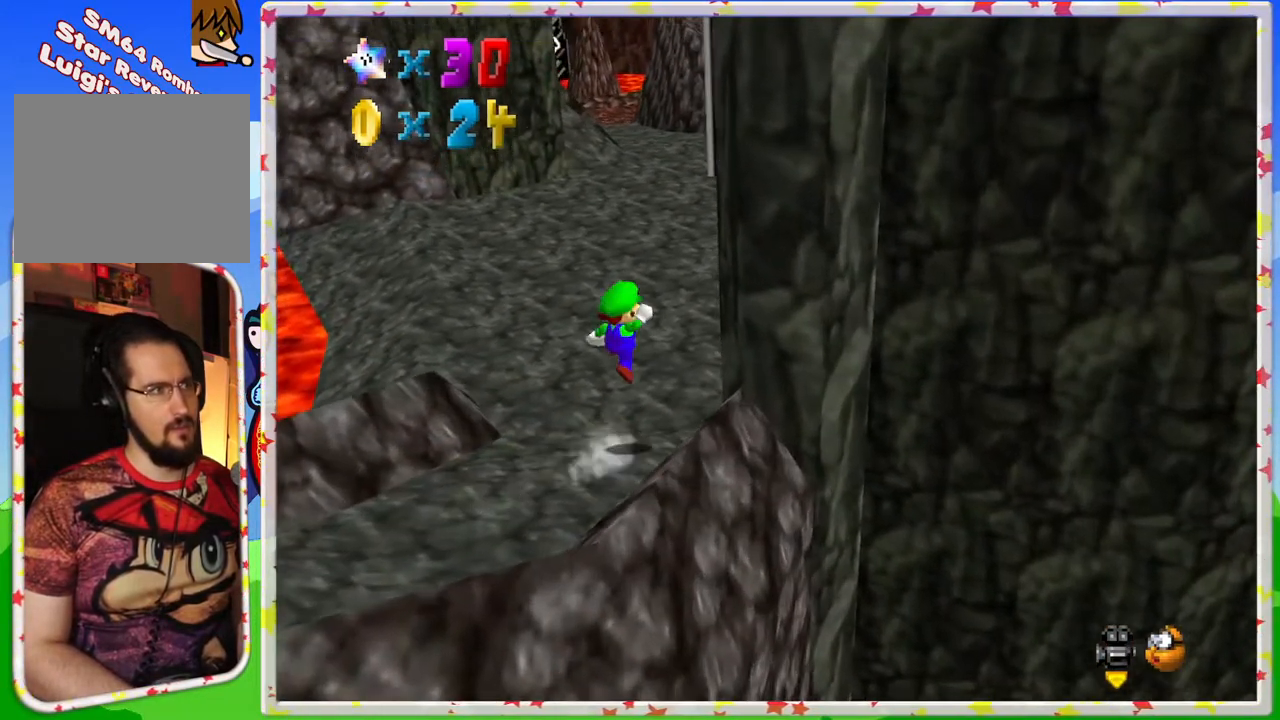
{"buttons": [], "left_stick": "up", "events": [[117, "left_stick", "up-left"], [233, "A", "up"], [433, "left_stick", "up"]]}
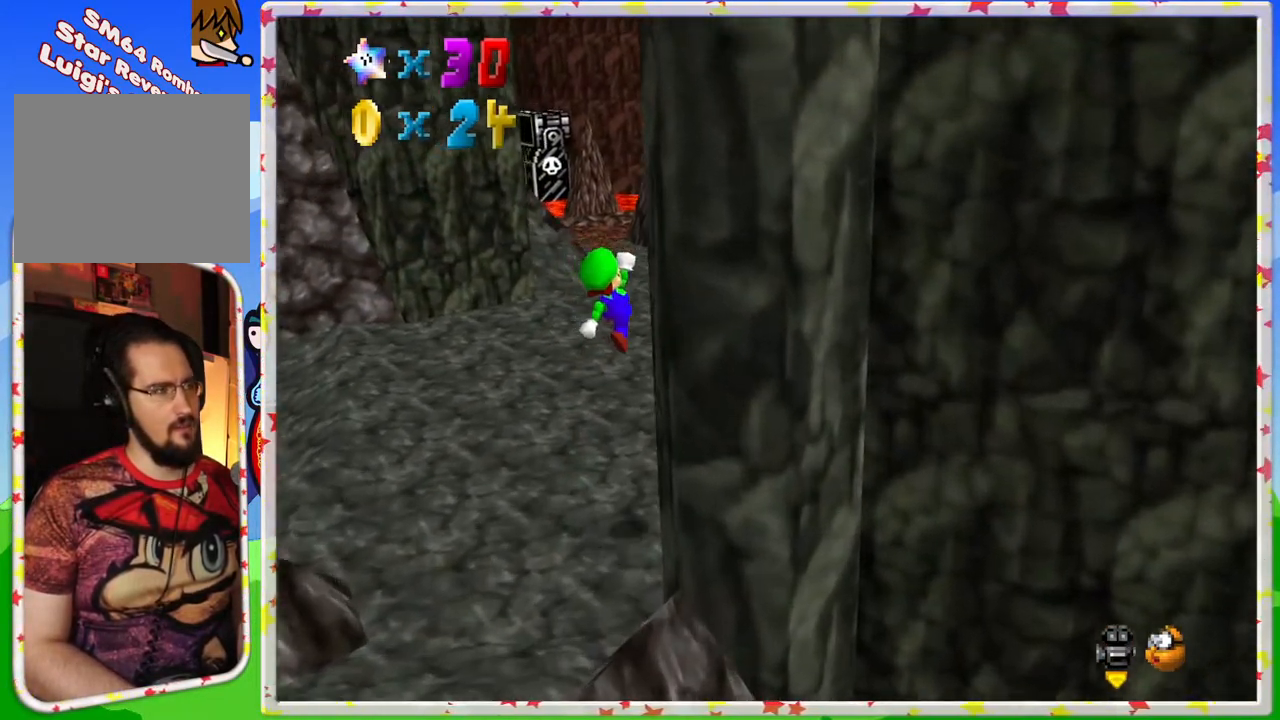
{"buttons": ["C_RIGHT"], "left_stick": "up", "events": [[433, "C_RIGHT", "down"]]}
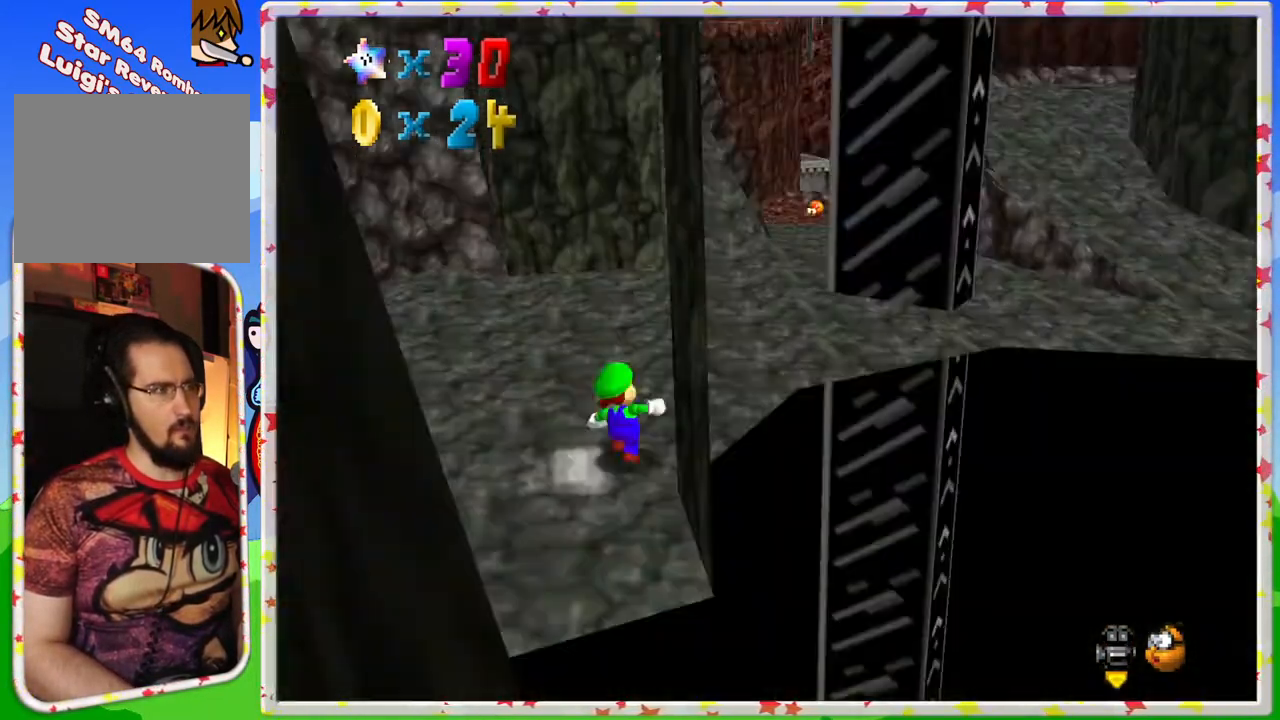
{"buttons": [], "left_stick": "up", "events": [[83, "C_RIGHT", "up"]]}
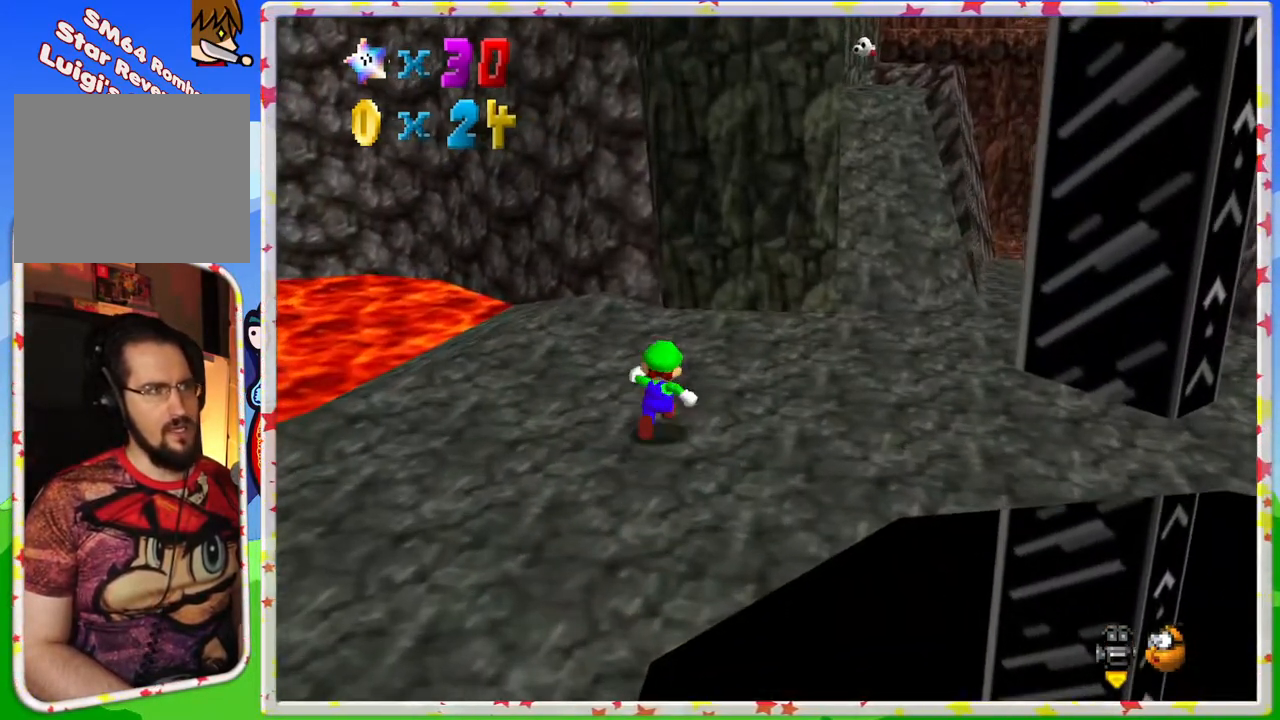
{"buttons": [], "left_stick": "up-right", "events": [[33, "left_stick", "up-right"]]}
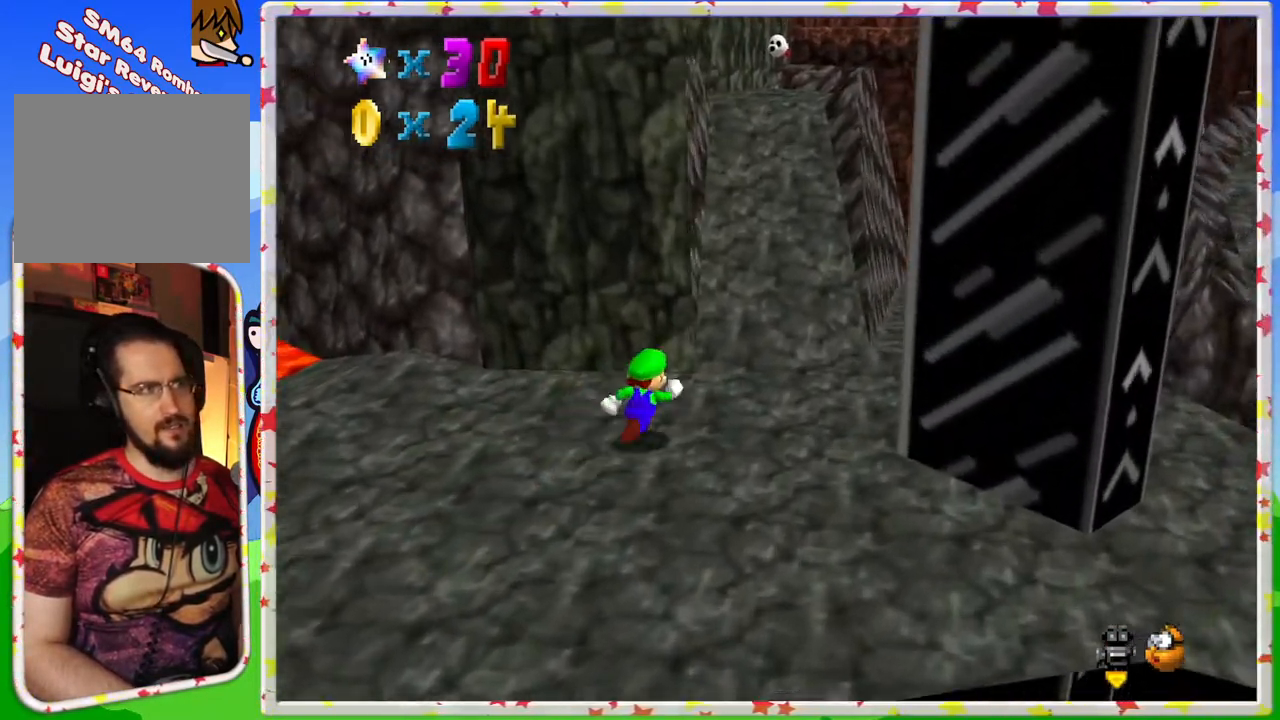
{"buttons": ["C_LEFT"], "left_stick": "up", "events": [[150, "C_LEFT", "down"], [300, "left_stick", "up"], [333, "C_LEFT", "up"], [433, "C_LEFT", "down"]]}
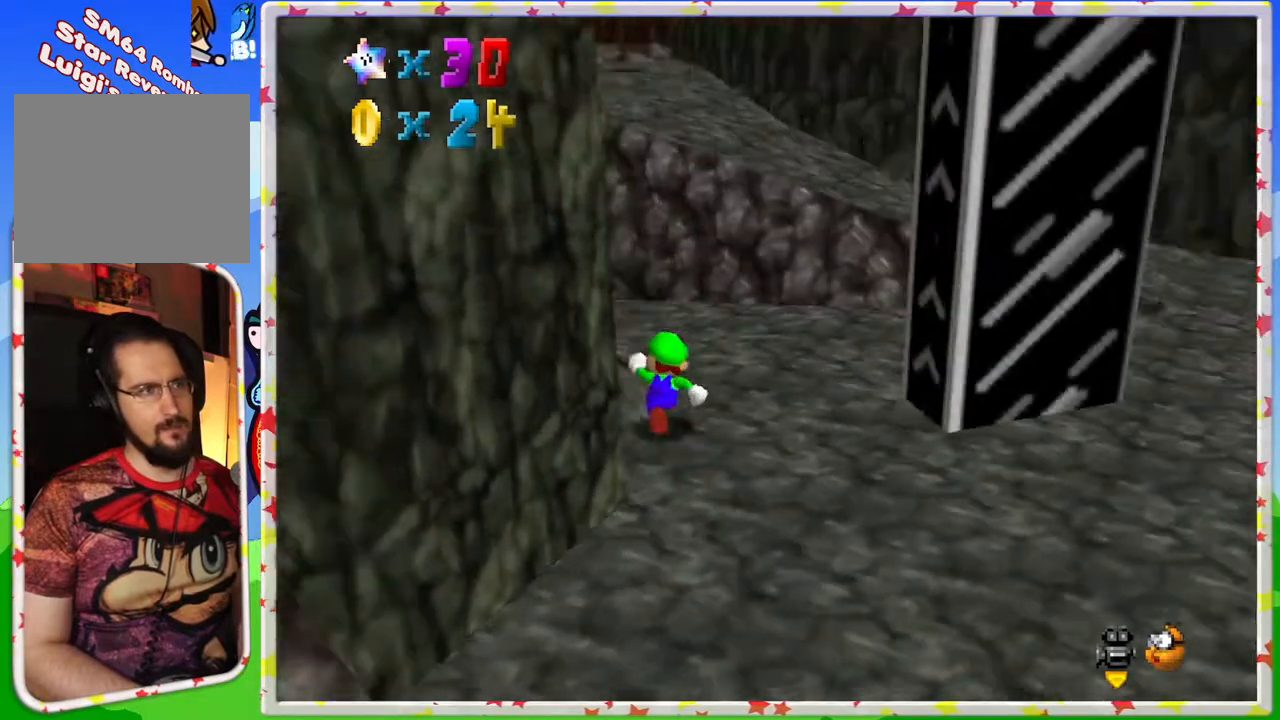
{"buttons": [], "left_stick": "up", "events": [[50, "C_LEFT", "up"]]}
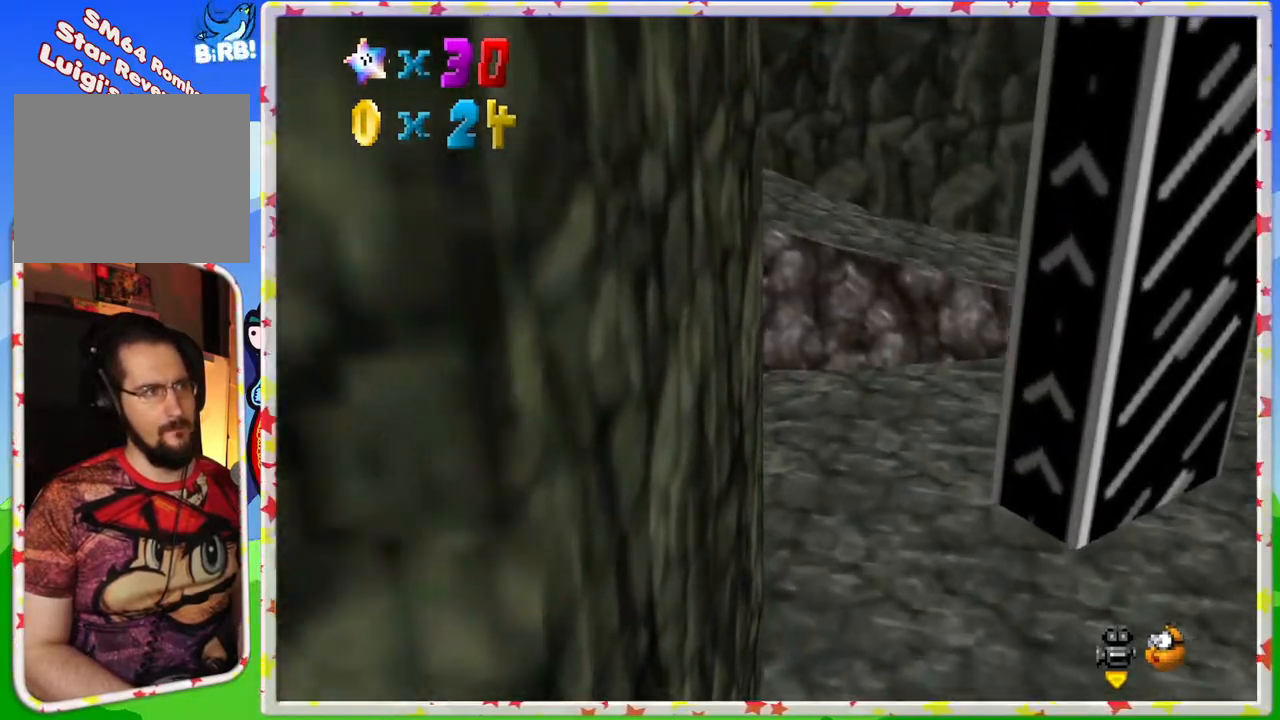
{"buttons": ["C_RIGHT"], "left_stick": "up", "events": [[17, "A", "down"], [333, "A", "up"], [500, "C_RIGHT", "down"]]}
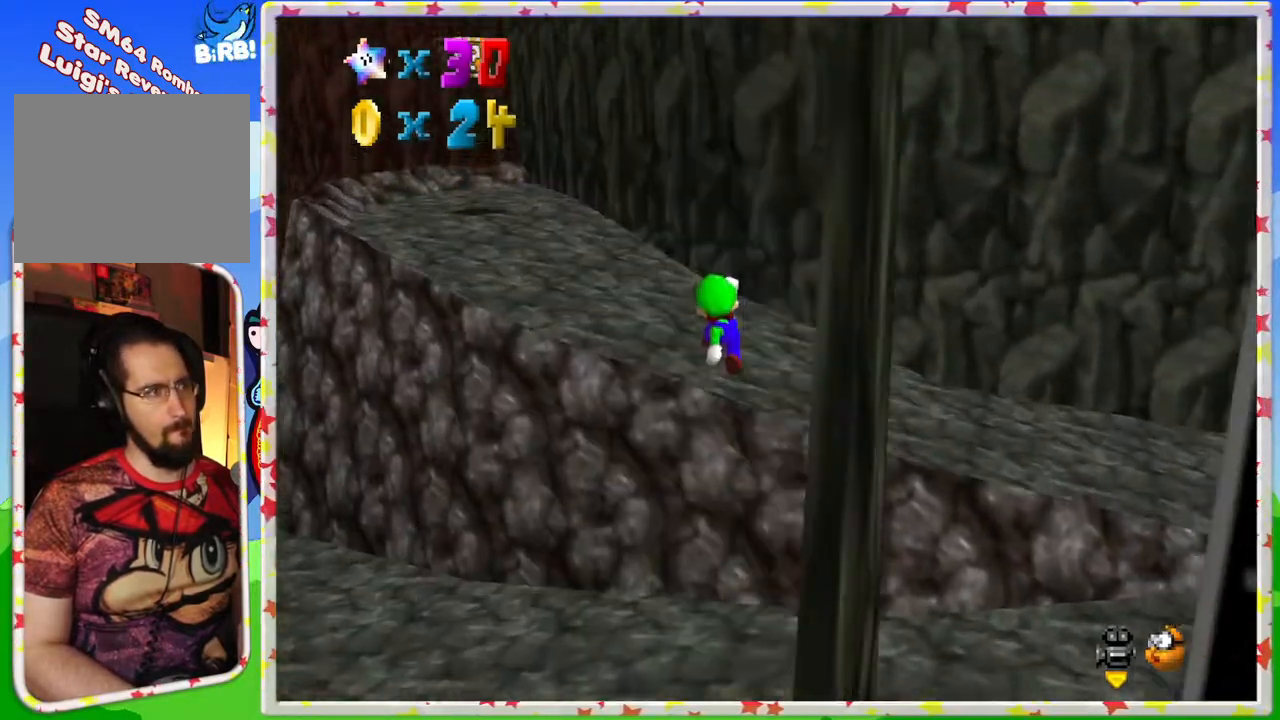
{"buttons": [], "left_stick": "up-right", "events": [[150, "C_RIGHT", "up"], [233, "C_RIGHT", "down"], [350, "C_RIGHT", "up"], [433, "left_stick", "up-right"]]}
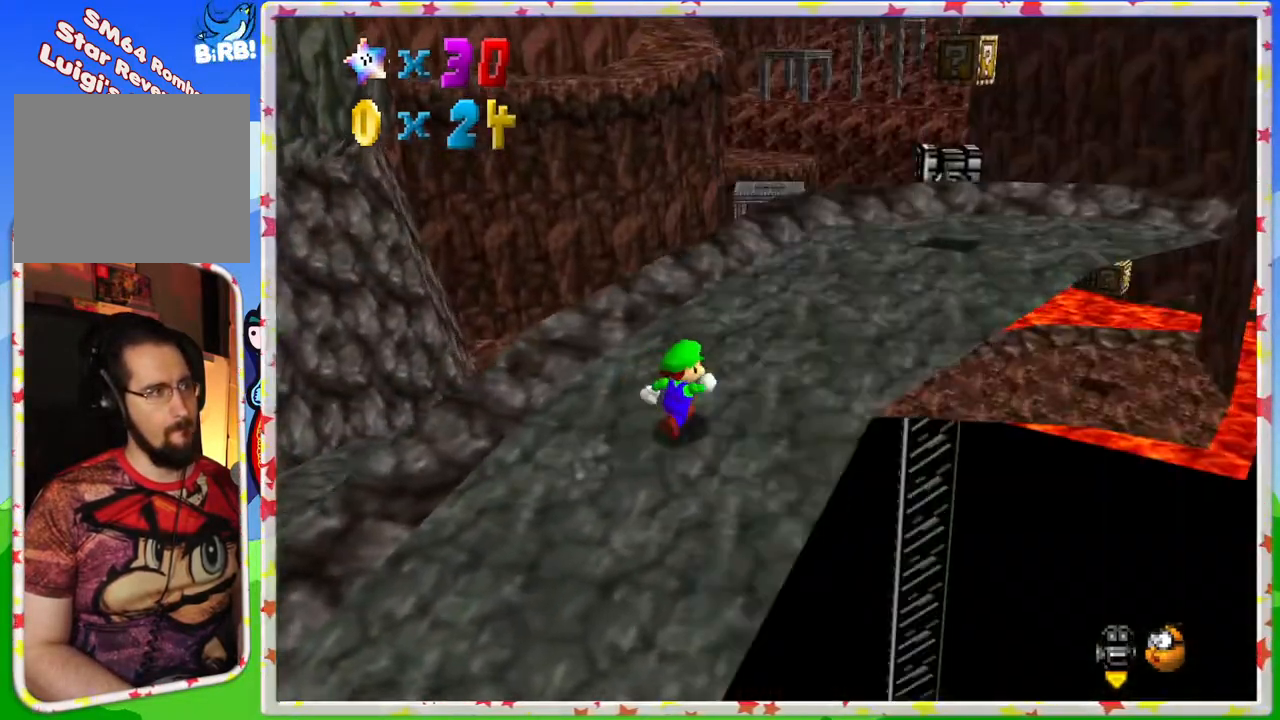
{"buttons": [], "left_stick": "right", "events": [[233, "C_RIGHT", "down"], [283, "C_RIGHT", "up"], [433, "left_stick", "right"]]}
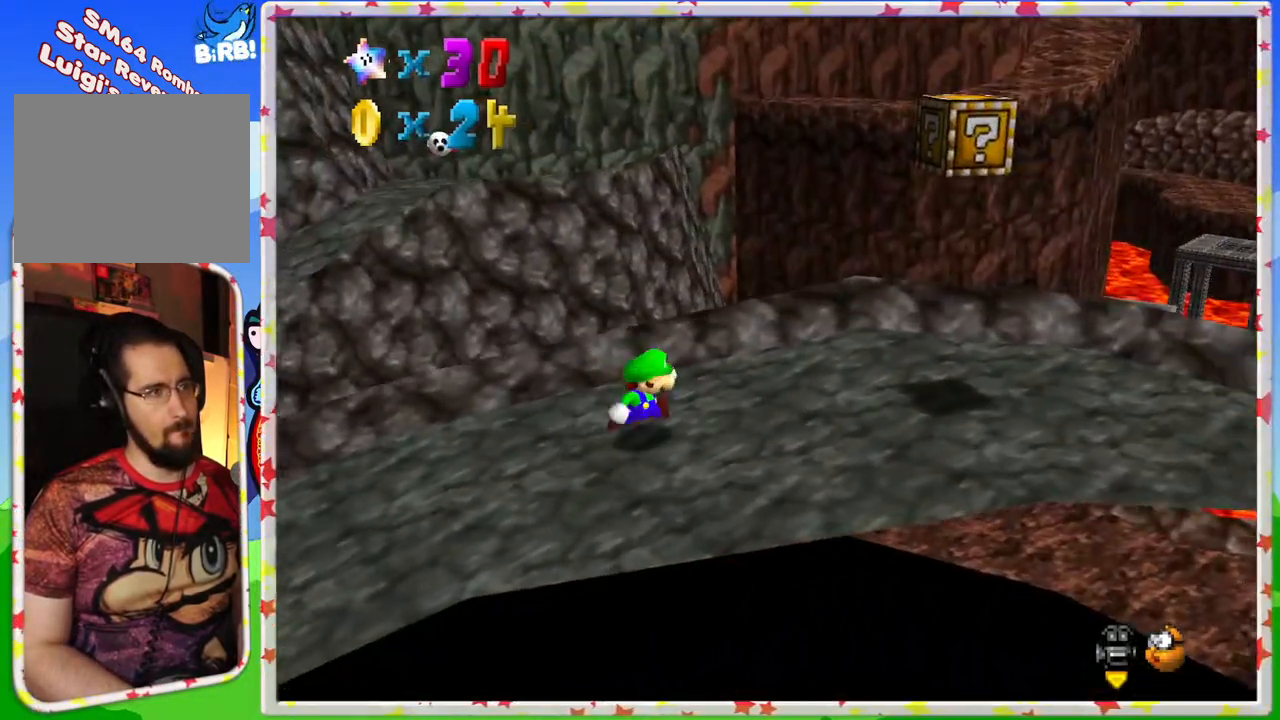
{"buttons": [], "left_stick": "right", "events": []}
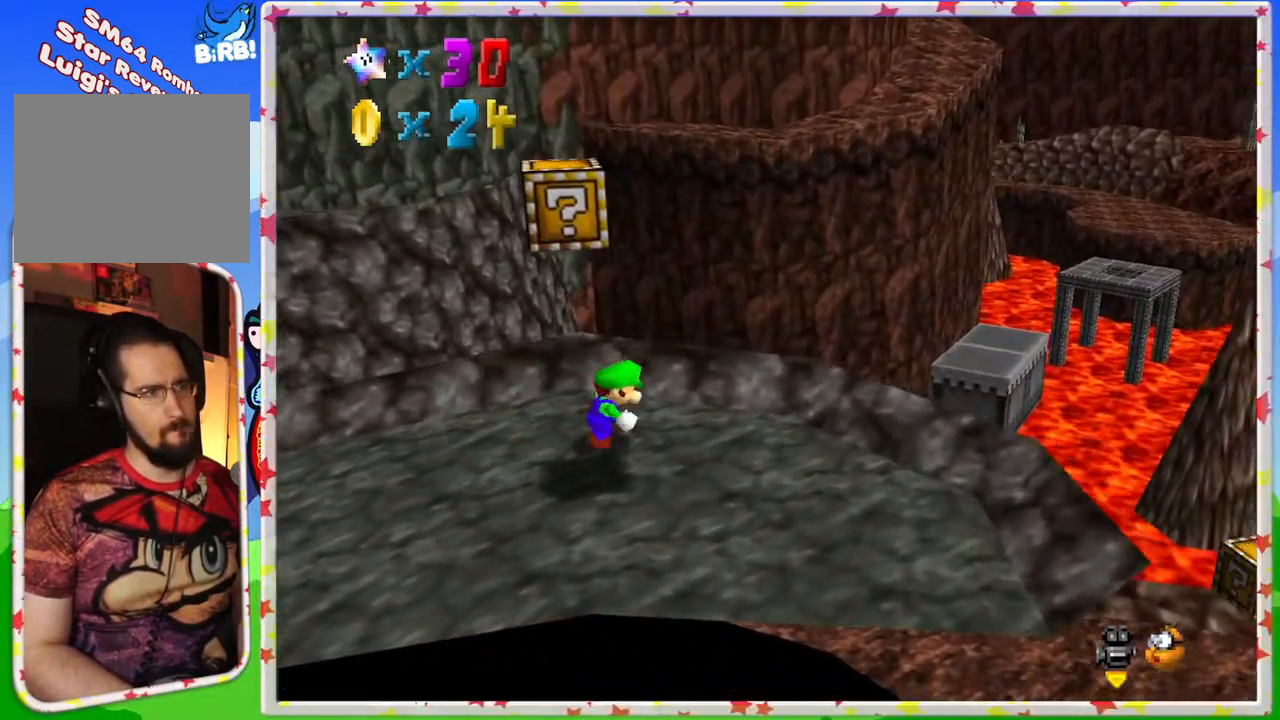
{"buttons": [], "left_stick": "down-right", "events": [[67, "left_stick", "down-right"], [233, "A", "down"], [367, "A", "up"]]}
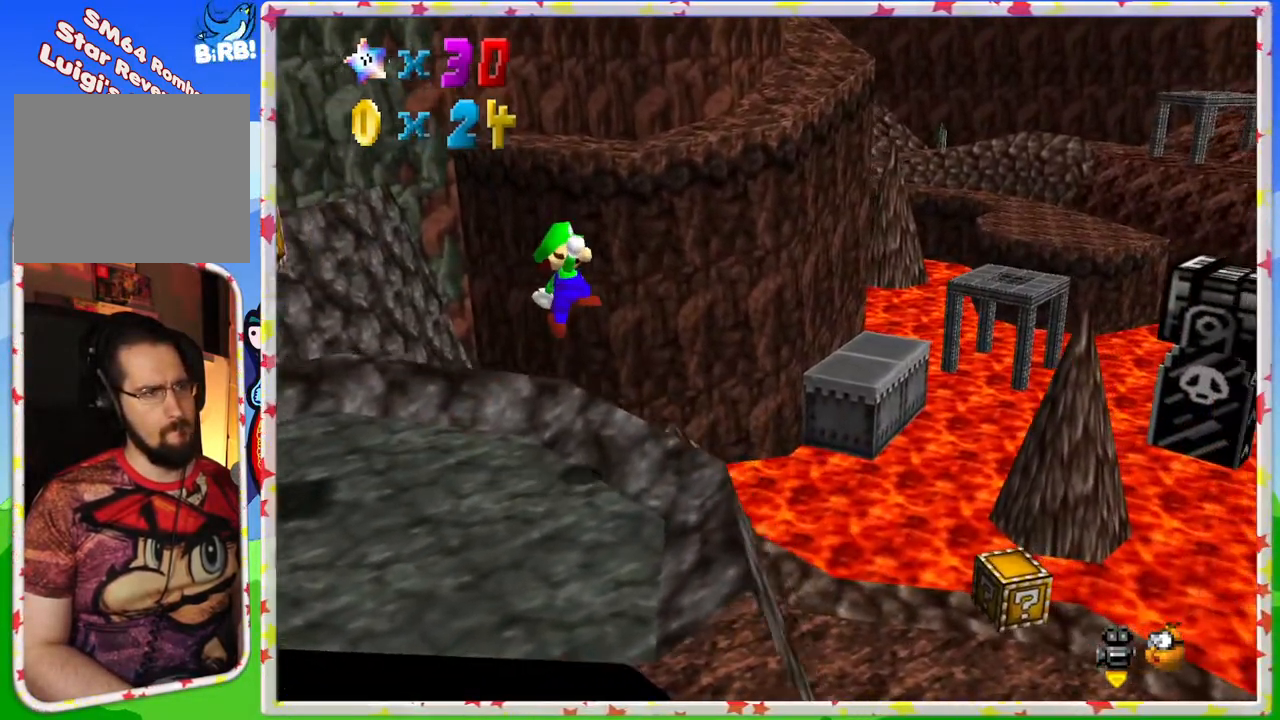
{"buttons": ["C_LEFT"], "left_stick": "center", "events": [[267, "left_stick", "center"], [450, "C_LEFT", "down"]]}
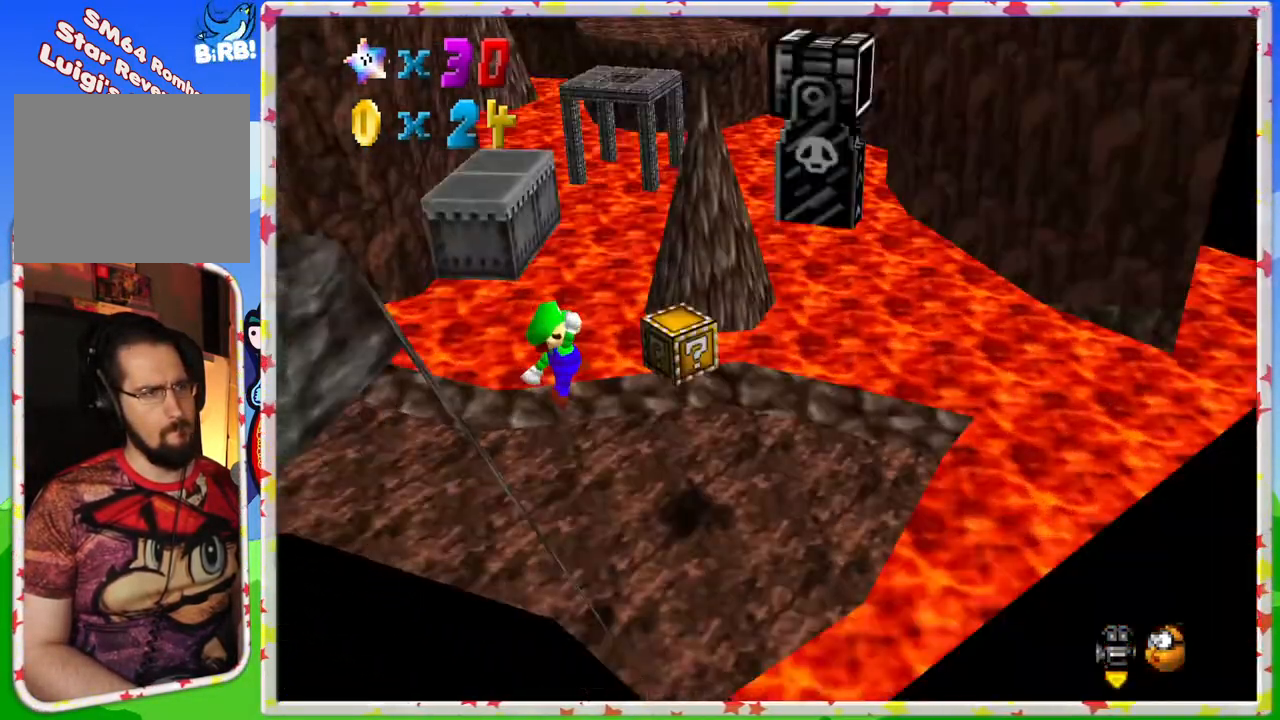
{"buttons": ["C_RIGHT"], "left_stick": "up", "events": [[67, "left_stick", "right"], [100, "C_LEFT", "up"], [283, "left_stick", "up"], [433, "C_RIGHT", "down"]]}
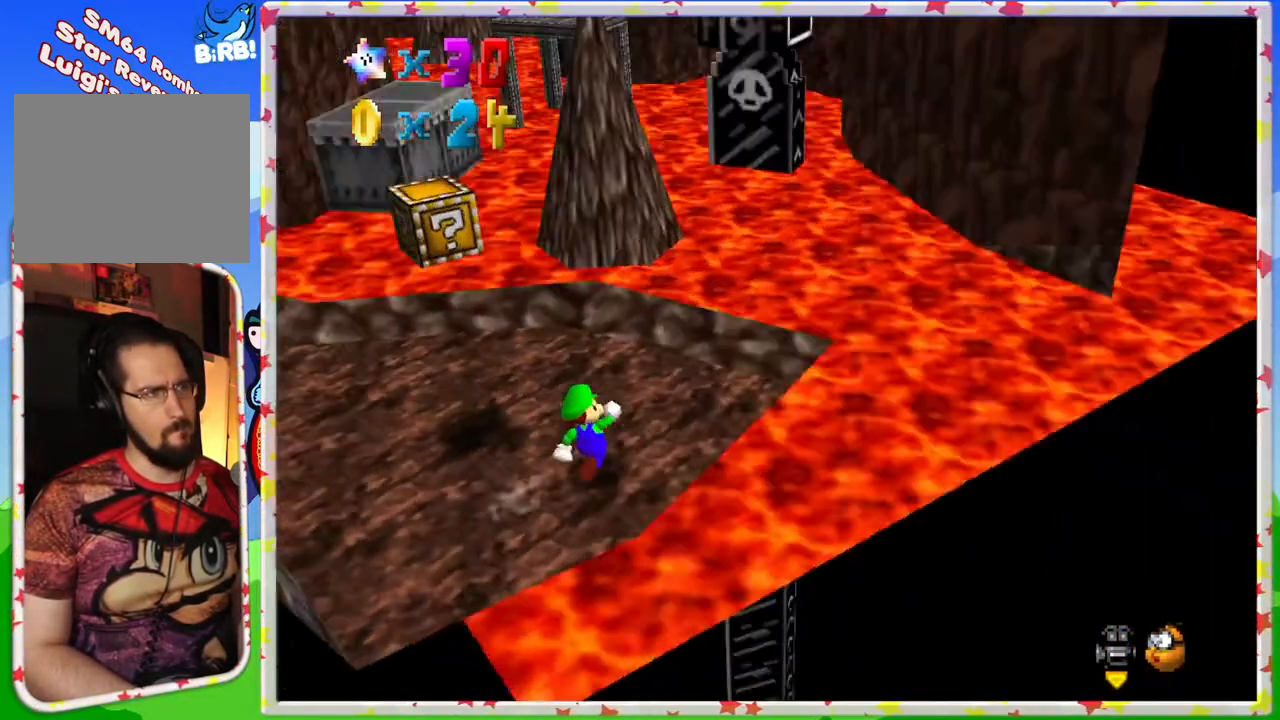
{"buttons": [], "left_stick": "up-left", "events": [[50, "C_RIGHT", "up"], [67, "left_stick", "up-left"]]}
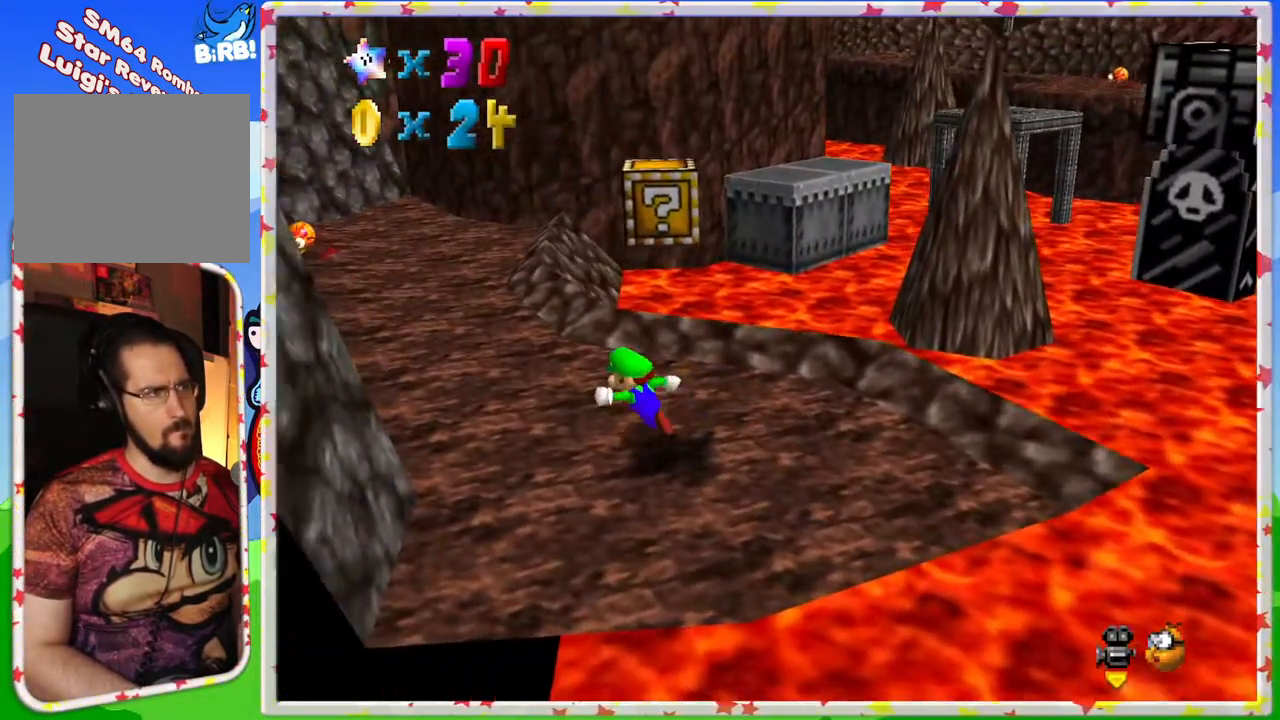
{"buttons": [], "left_stick": "up-left", "events": [[100, "C_LEFT", "down"], [183, "C_LEFT", "up"]]}
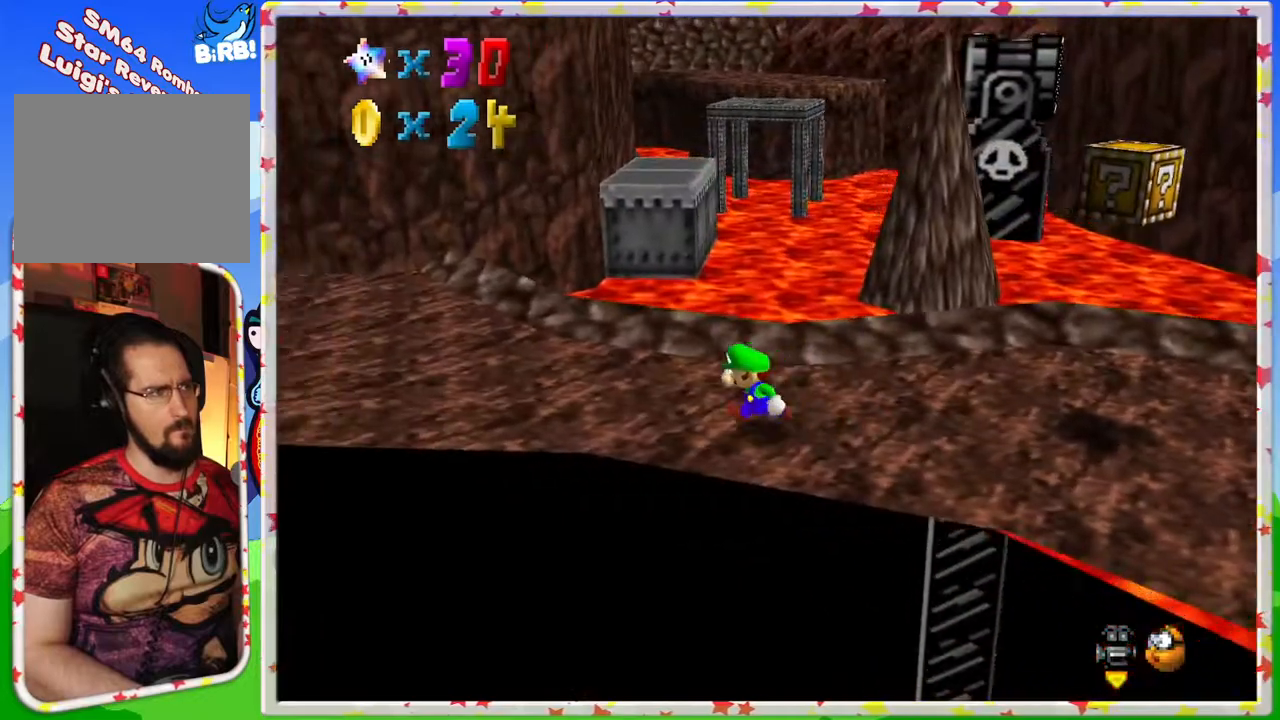
{"buttons": [], "left_stick": "up", "events": [[500, "left_stick", "up"]]}
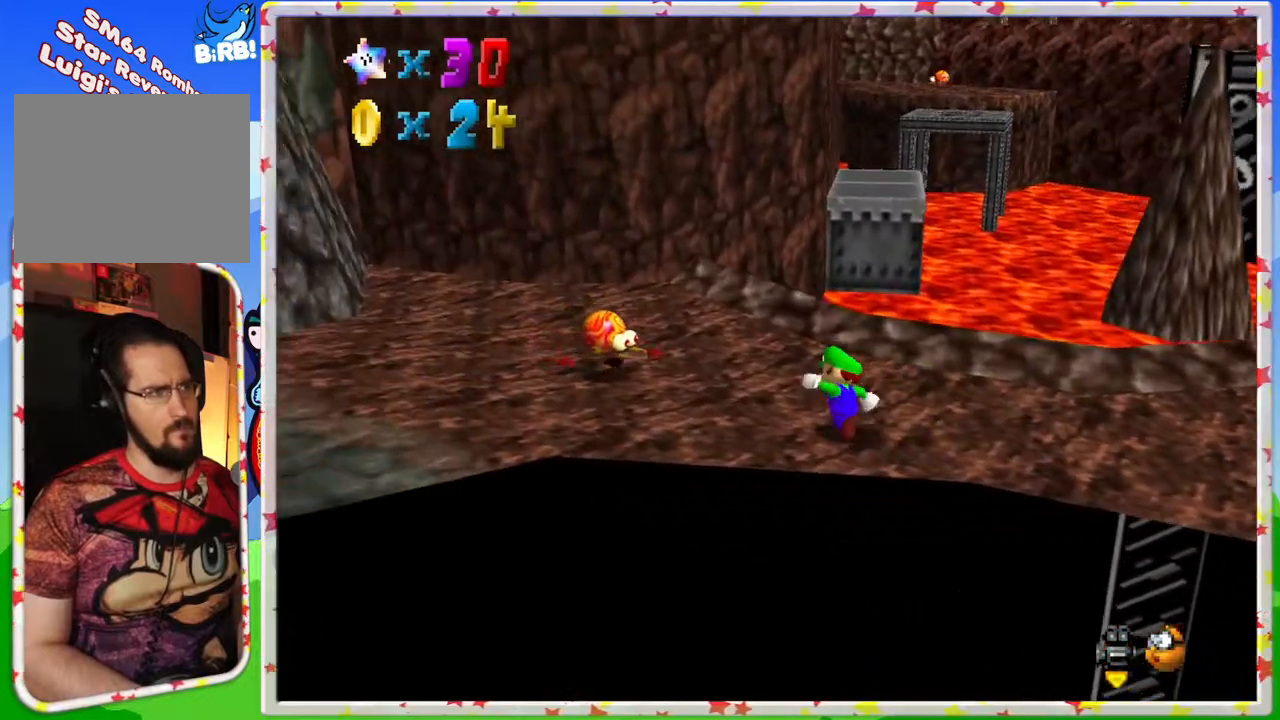
{"buttons": ["A"], "left_stick": "up-right", "events": [[283, "A", "down"], [450, "left_stick", "up-right"]]}
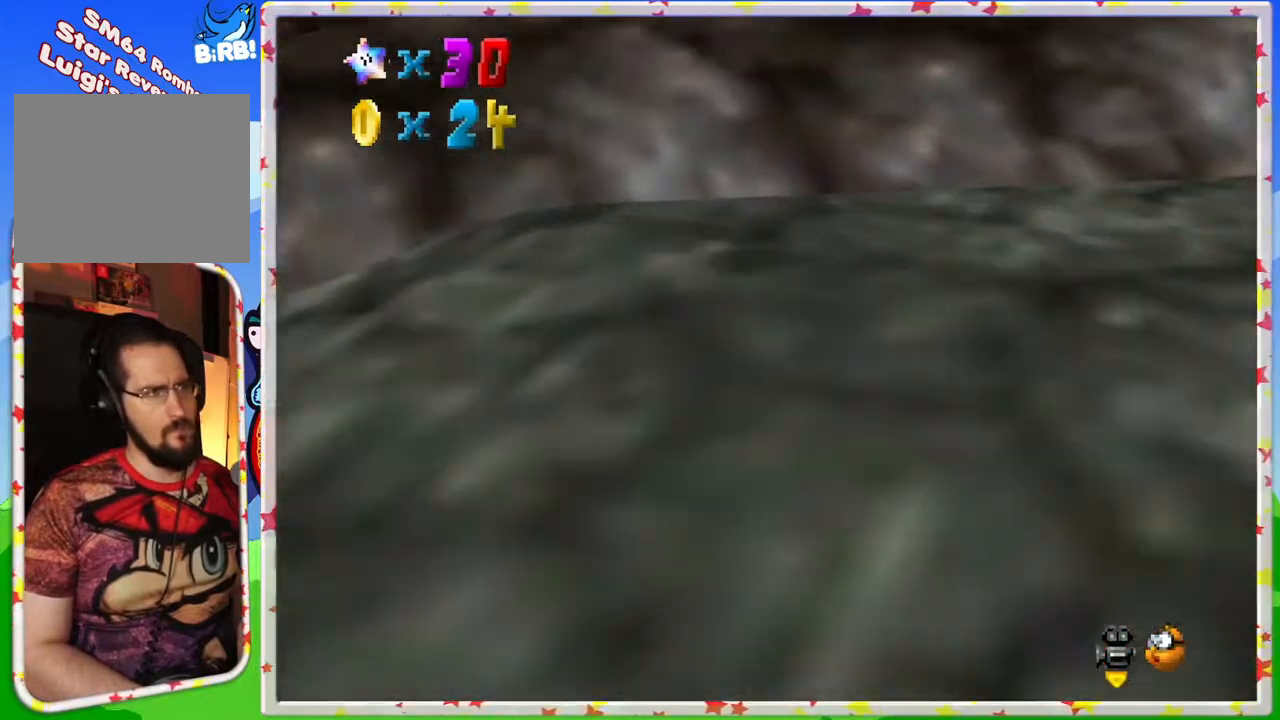
{"buttons": [], "left_stick": "up-right", "events": [[200, "A", "up"]]}
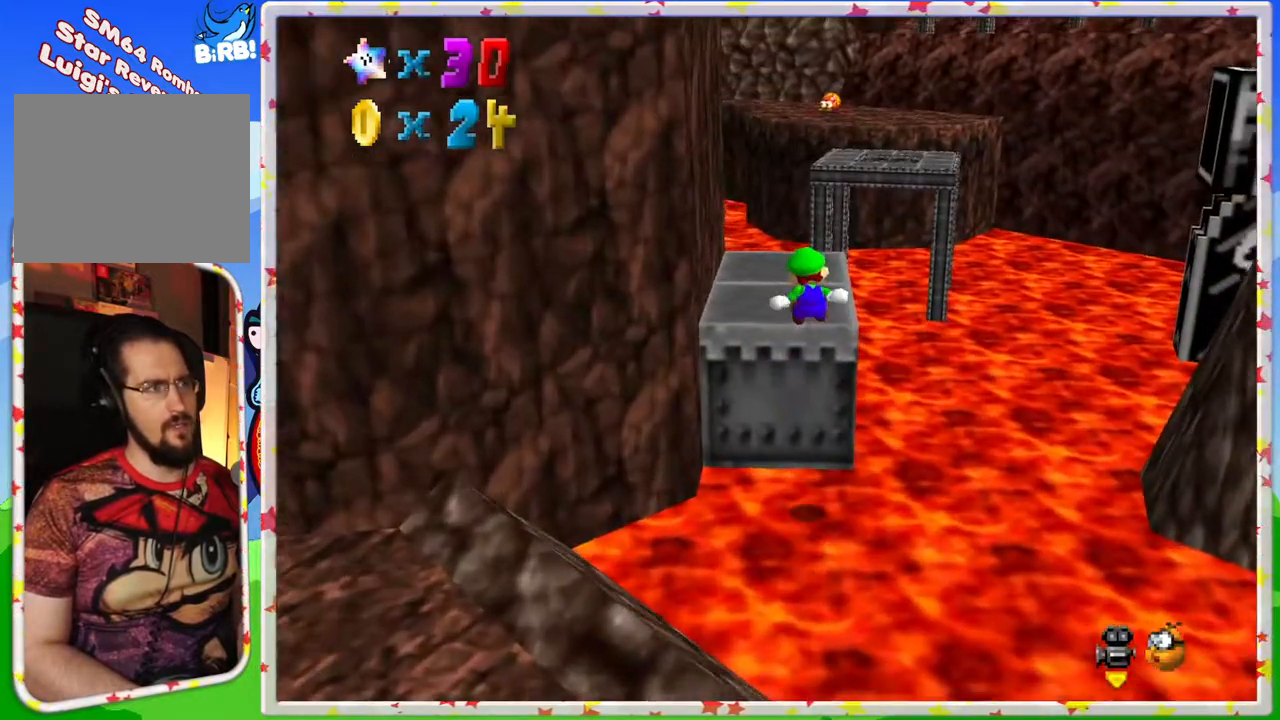
{"buttons": ["A"], "left_stick": "up-right", "events": [[250, "A", "down"]]}
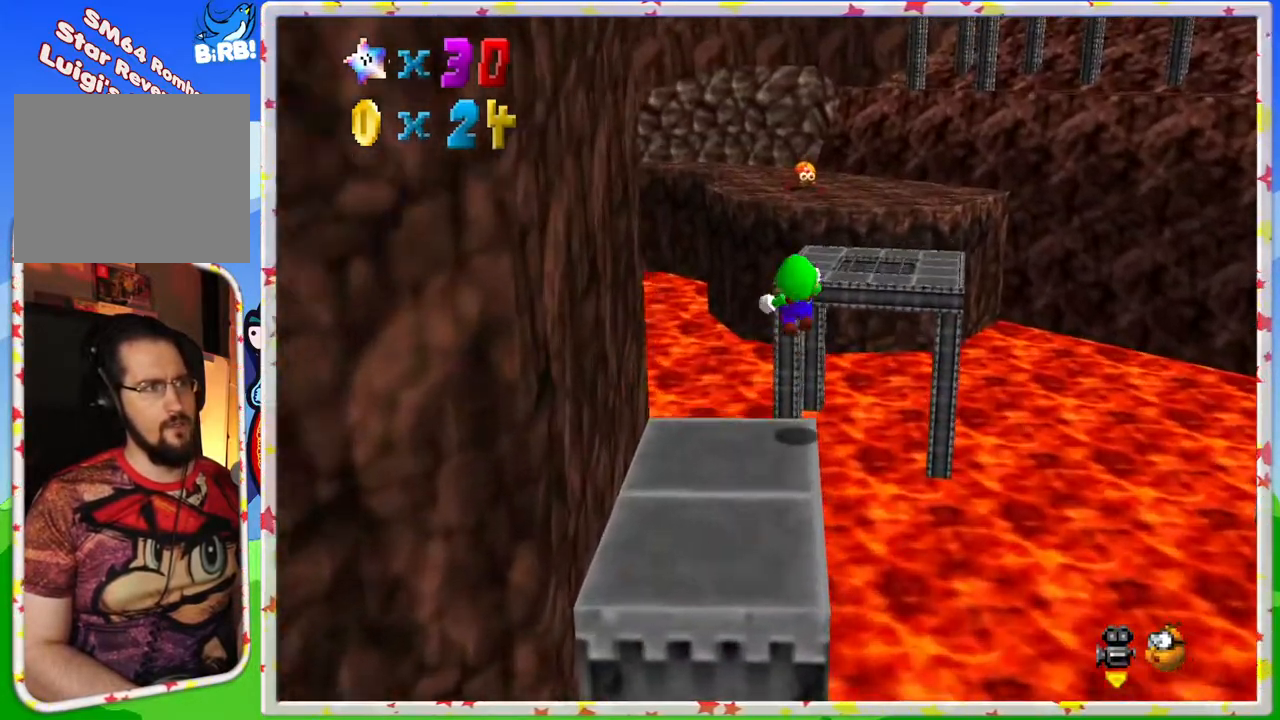
{"buttons": [], "left_stick": "up-left", "events": [[50, "A", "up"], [67, "left_stick", "right"], [167, "left_stick", "down-right"], [333, "left_stick", "down"], [467, "left_stick", "up-left"]]}
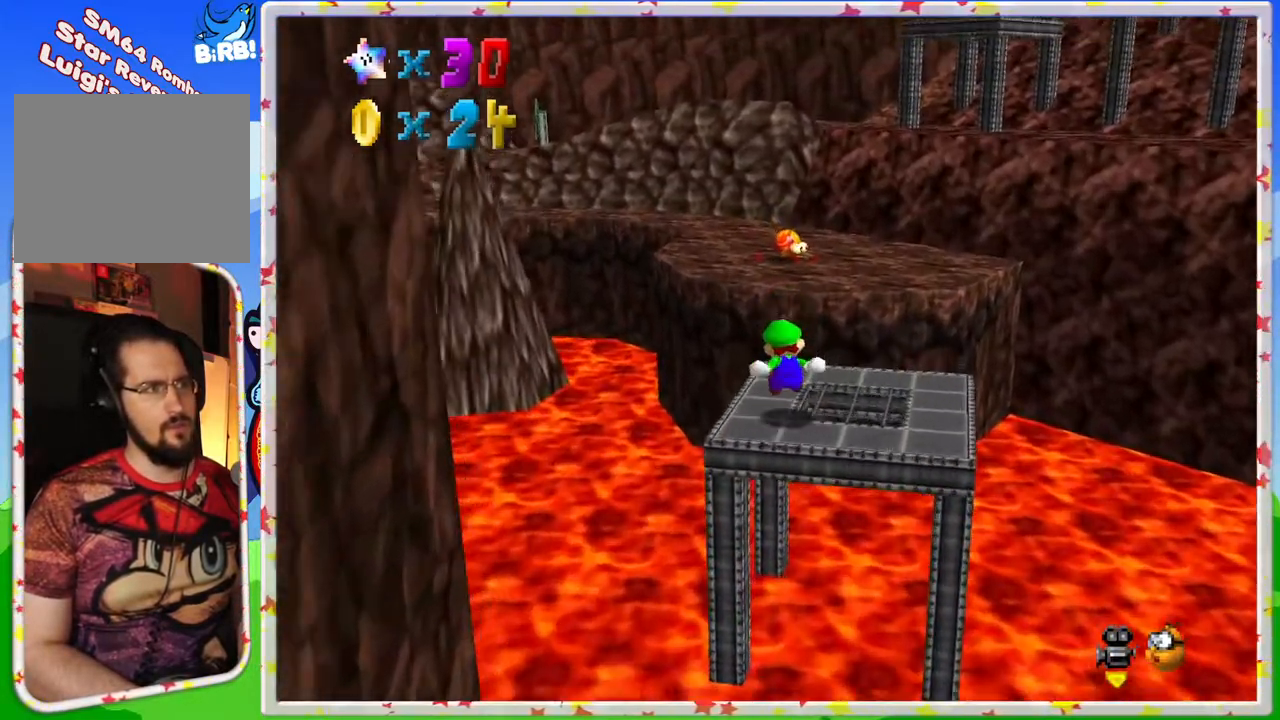
{"buttons": [], "left_stick": "up-left", "events": [[133, "A", "down"], [350, "A", "up"]]}
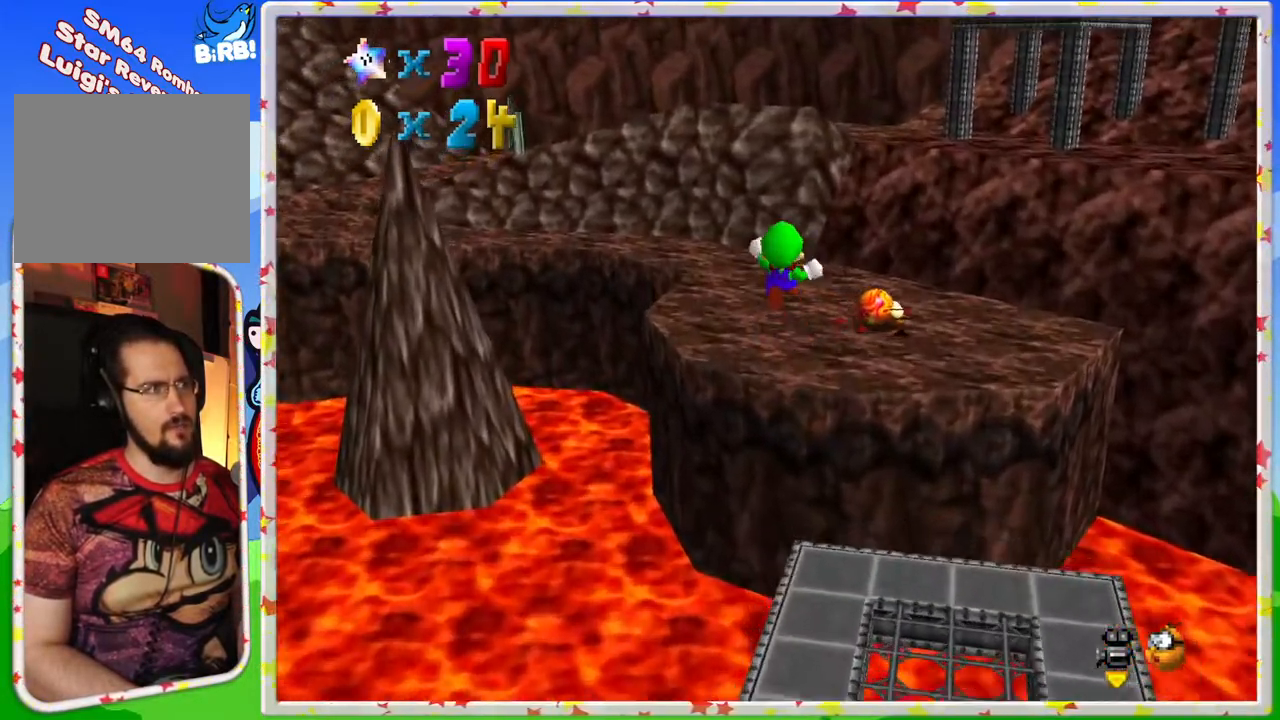
{"buttons": [], "left_stick": "up", "events": [[117, "C_RIGHT", "down"], [183, "left_stick", "up"], [250, "C_RIGHT", "up"]]}
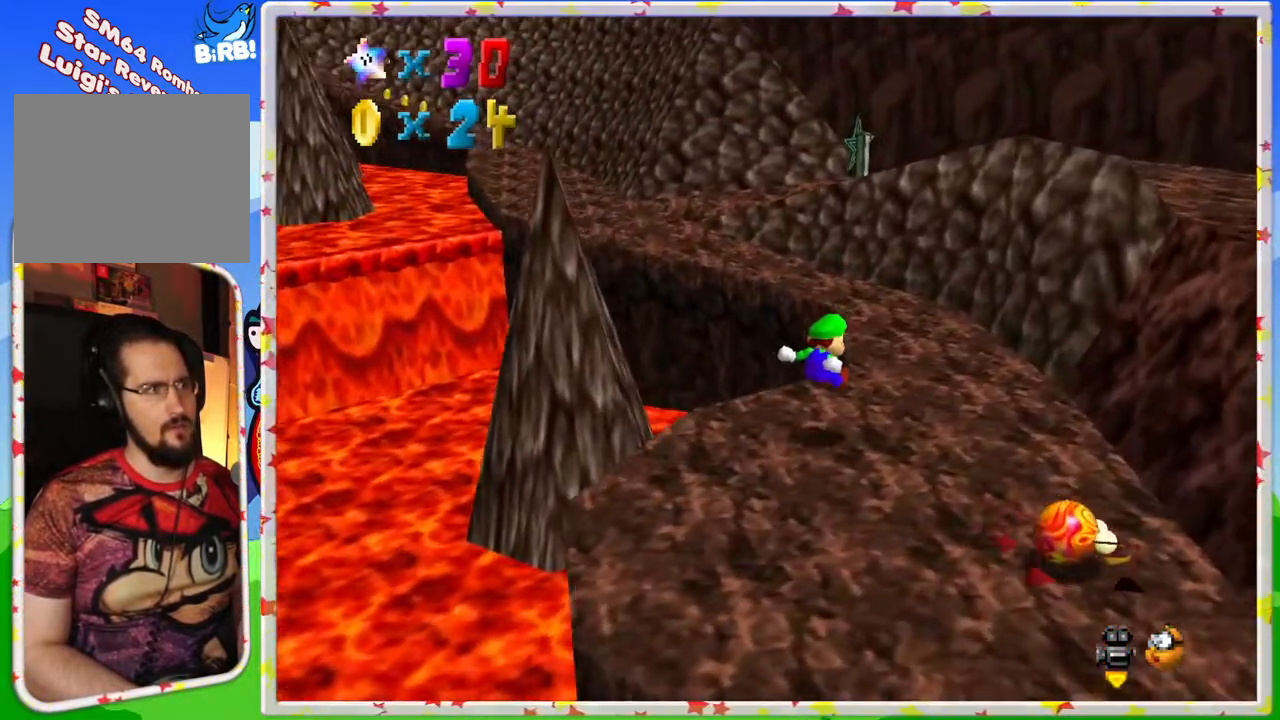
{"buttons": ["C_LEFT"], "left_stick": "up", "events": [[450, "C_LEFT", "down"]]}
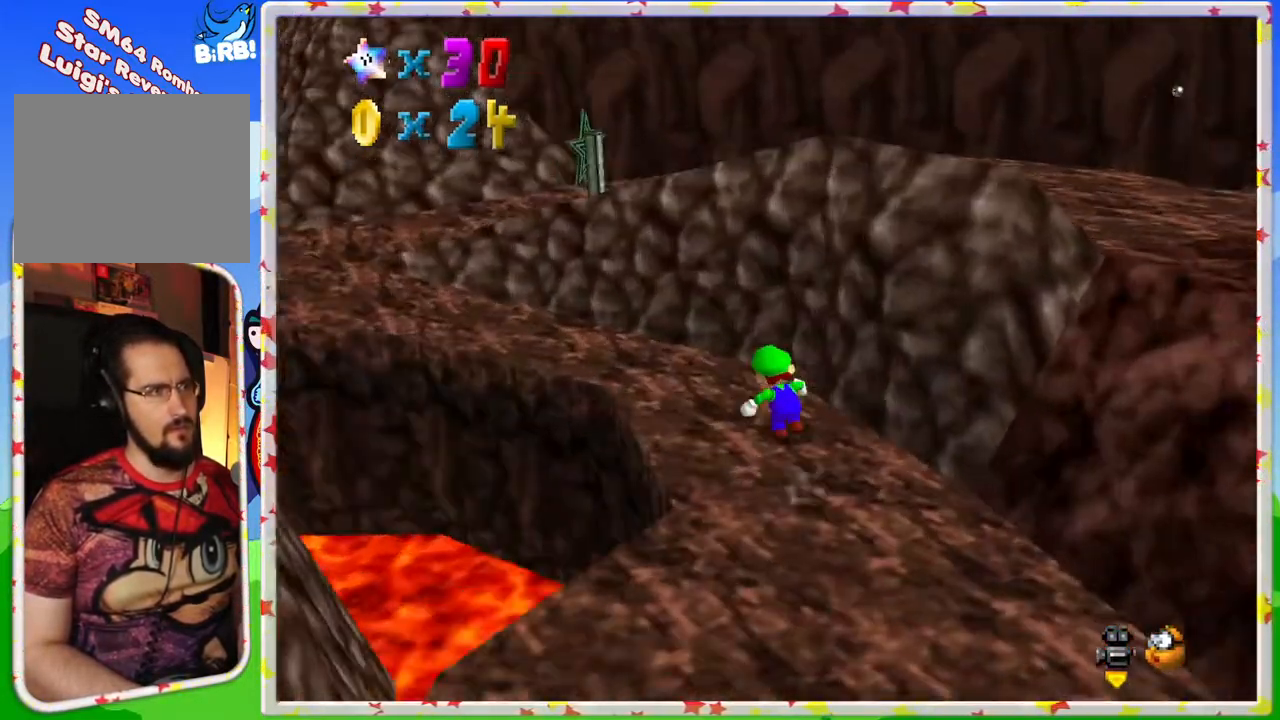
{"buttons": [], "left_stick": "left", "events": [[100, "C_LEFT", "up"], [200, "left_stick", "up-left"], [250, "C_LEFT", "down"], [350, "left_stick", "left"], [417, "C_LEFT", "up"]]}
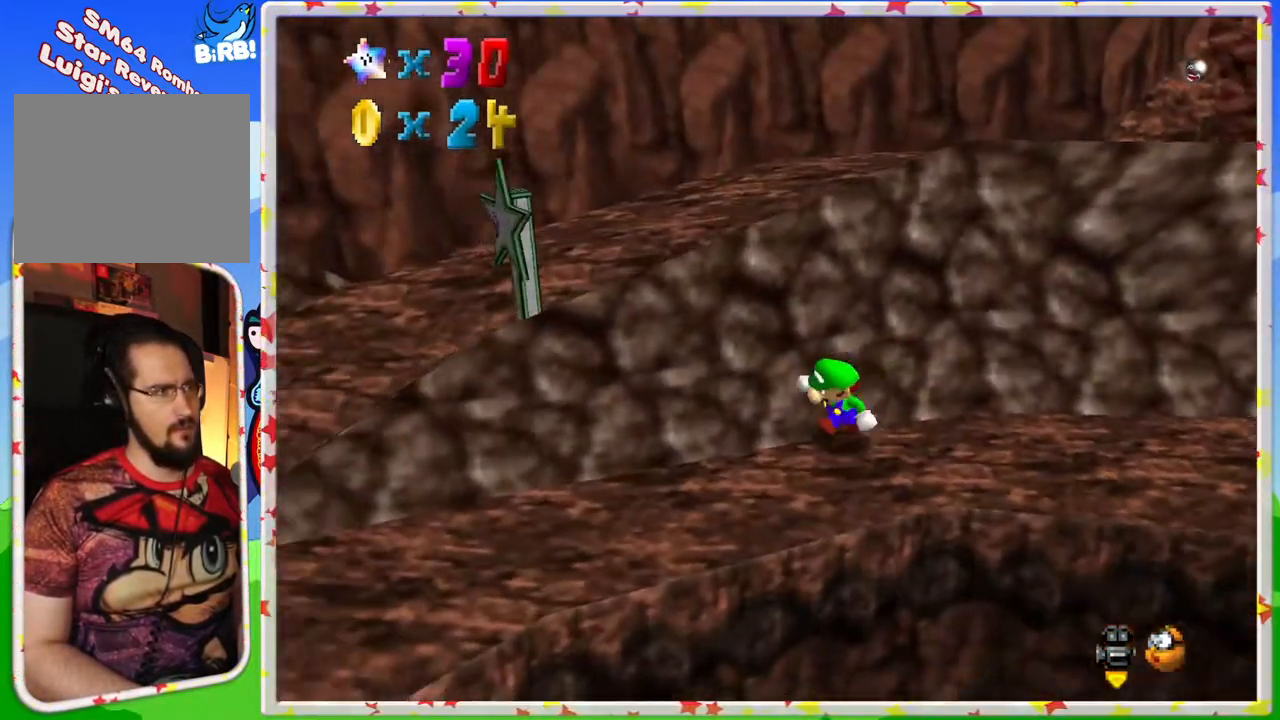
{"buttons": [], "left_stick": "down", "events": [[100, "C_LEFT", "down"], [117, "left_stick", "down"], [250, "C_LEFT", "up"], [250, "left_stick", "down-left"], [350, "left_stick", "down"]]}
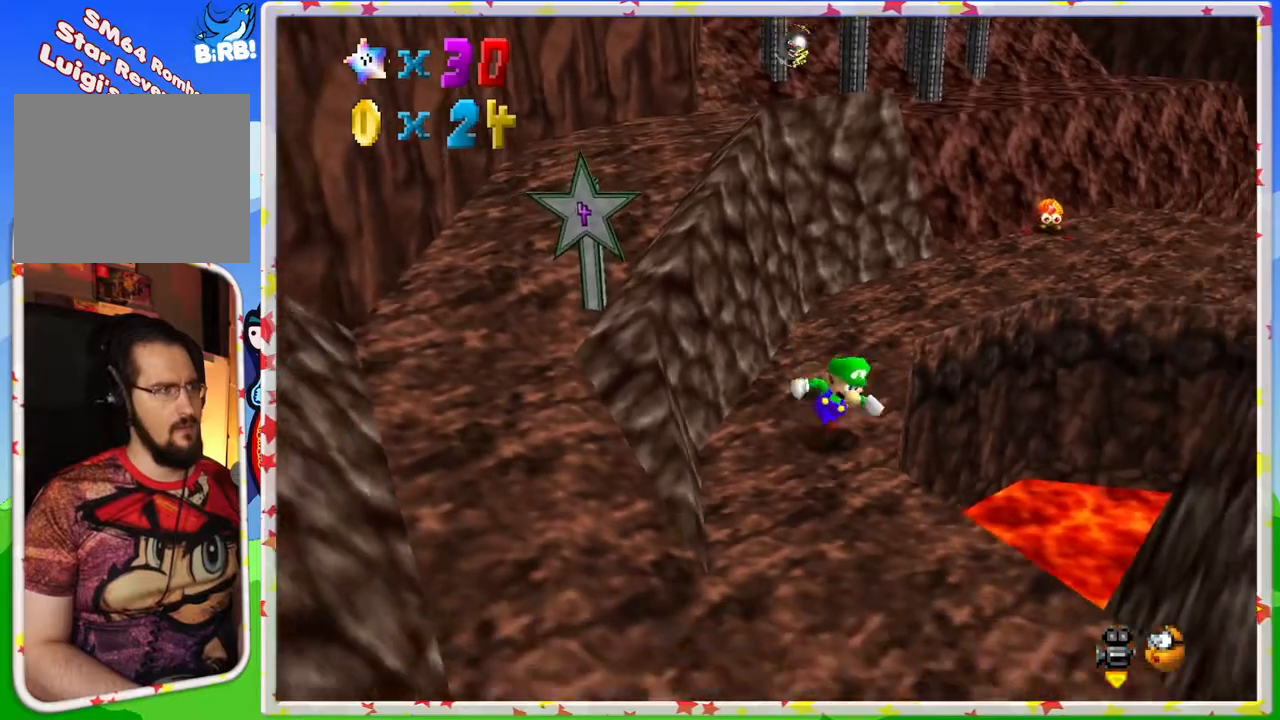
{"buttons": ["C_LEFT"], "left_stick": "down-right", "events": [[250, "C_LEFT", "down"], [367, "C_LEFT", "up"], [383, "left_stick", "down-right"], [450, "C_LEFT", "down"]]}
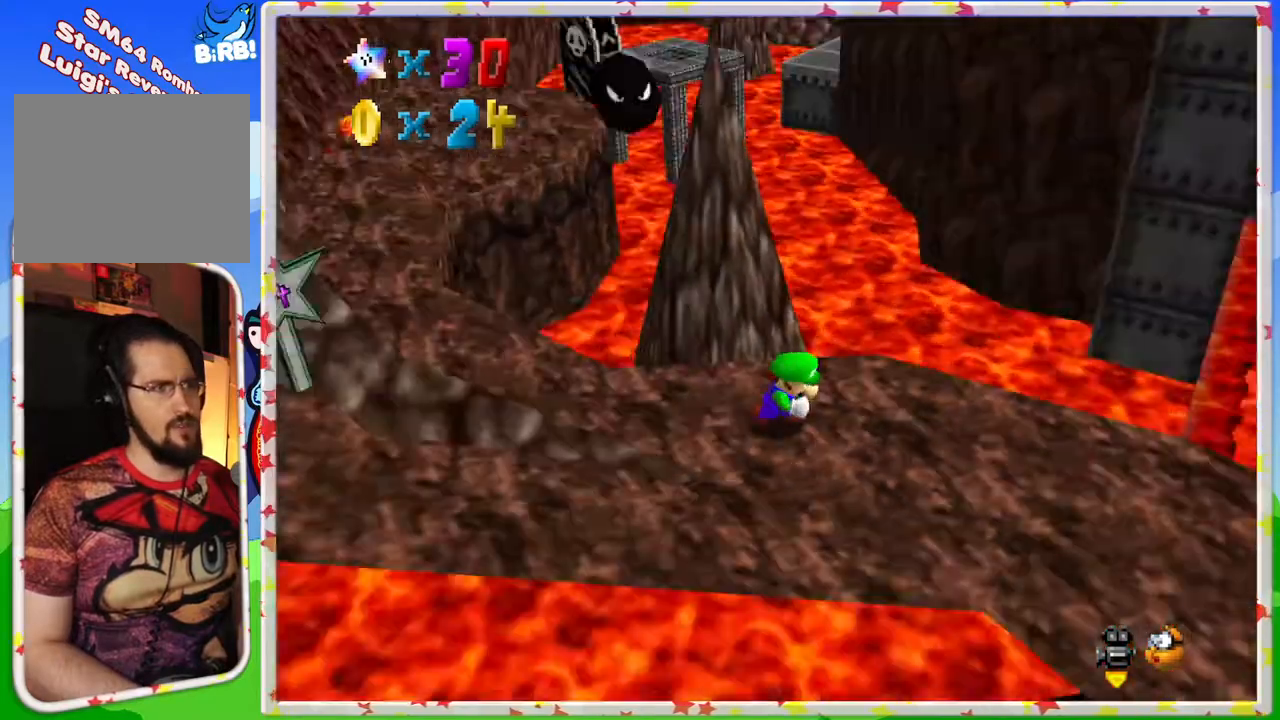
{"buttons": [], "left_stick": "up-right", "events": [[67, "C_LEFT", "up"], [167, "C_LEFT", "down"], [267, "left_stick", "right"], [283, "C_LEFT", "up"], [350, "C_LEFT", "down"], [433, "left_stick", "up-right"], [483, "C_LEFT", "up"]]}
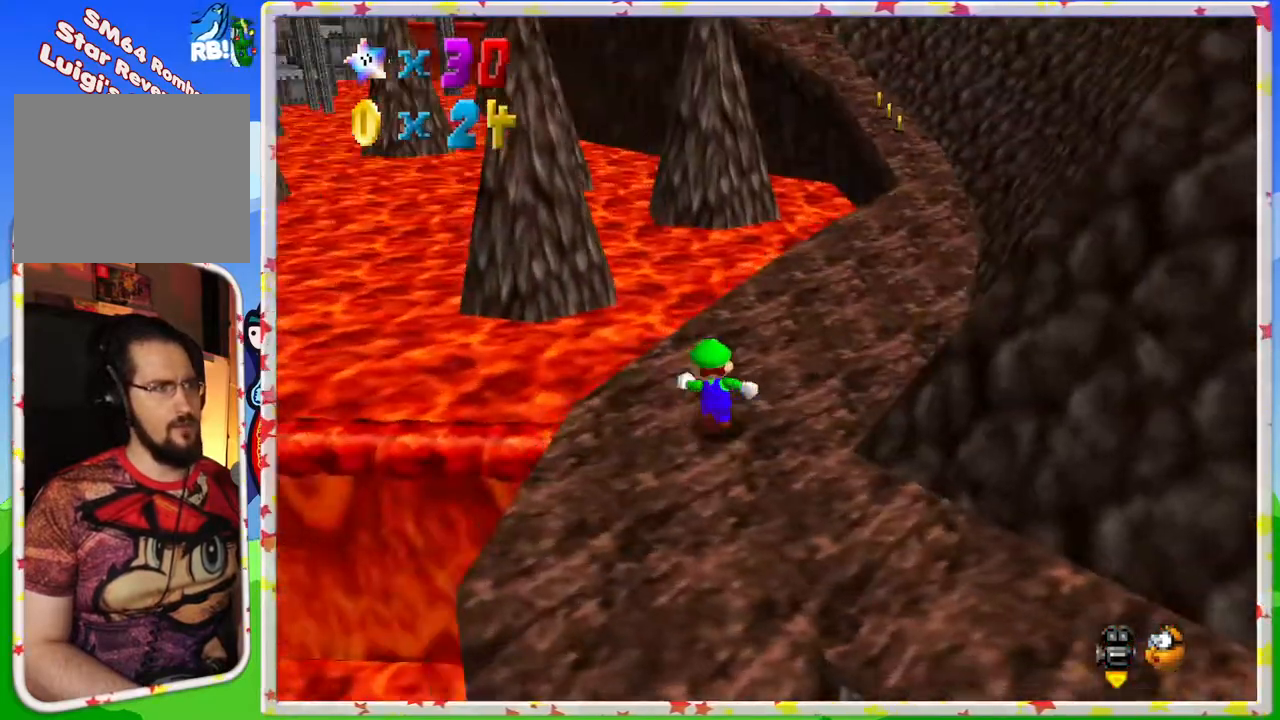
{"buttons": [], "left_stick": "up", "events": [[200, "C_LEFT", "down"], [267, "C_LEFT", "up"], [333, "left_stick", "up"]]}
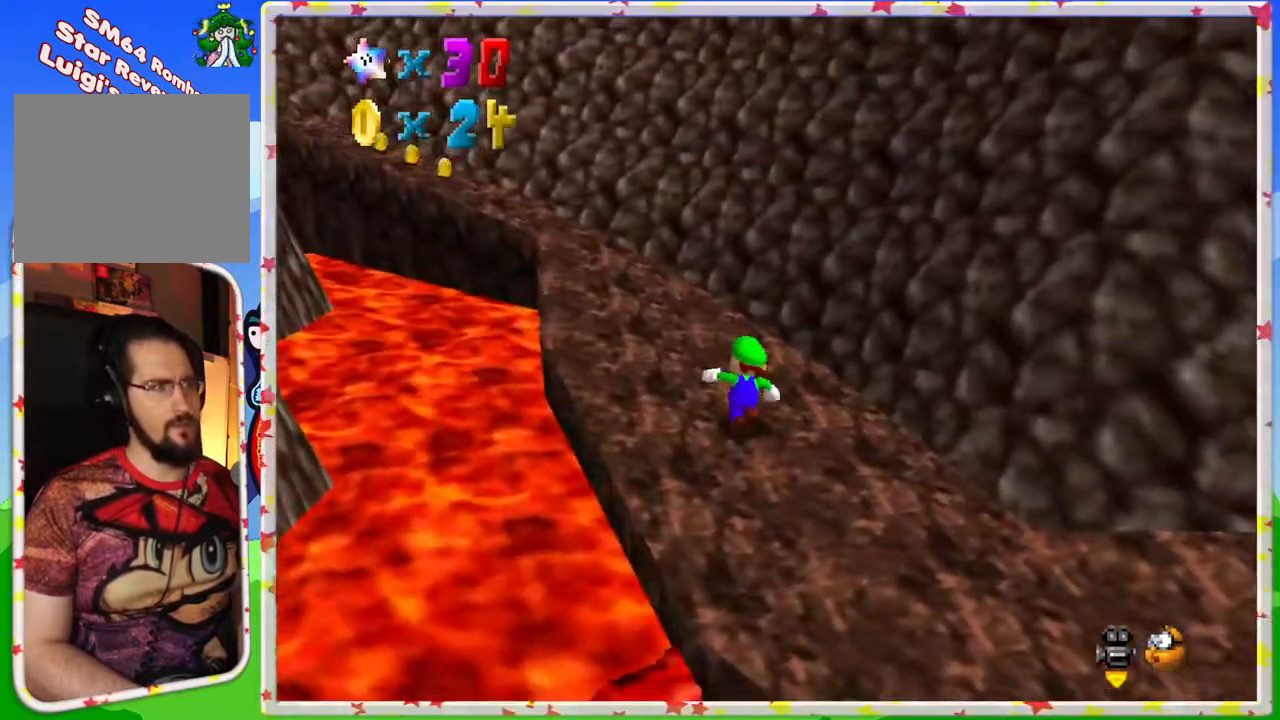
{"buttons": [], "left_stick": "up", "events": [[83, "C_RIGHT", "down"], [200, "C_RIGHT", "up"], [333, "left_stick", "up-right"], [483, "left_stick", "up"]]}